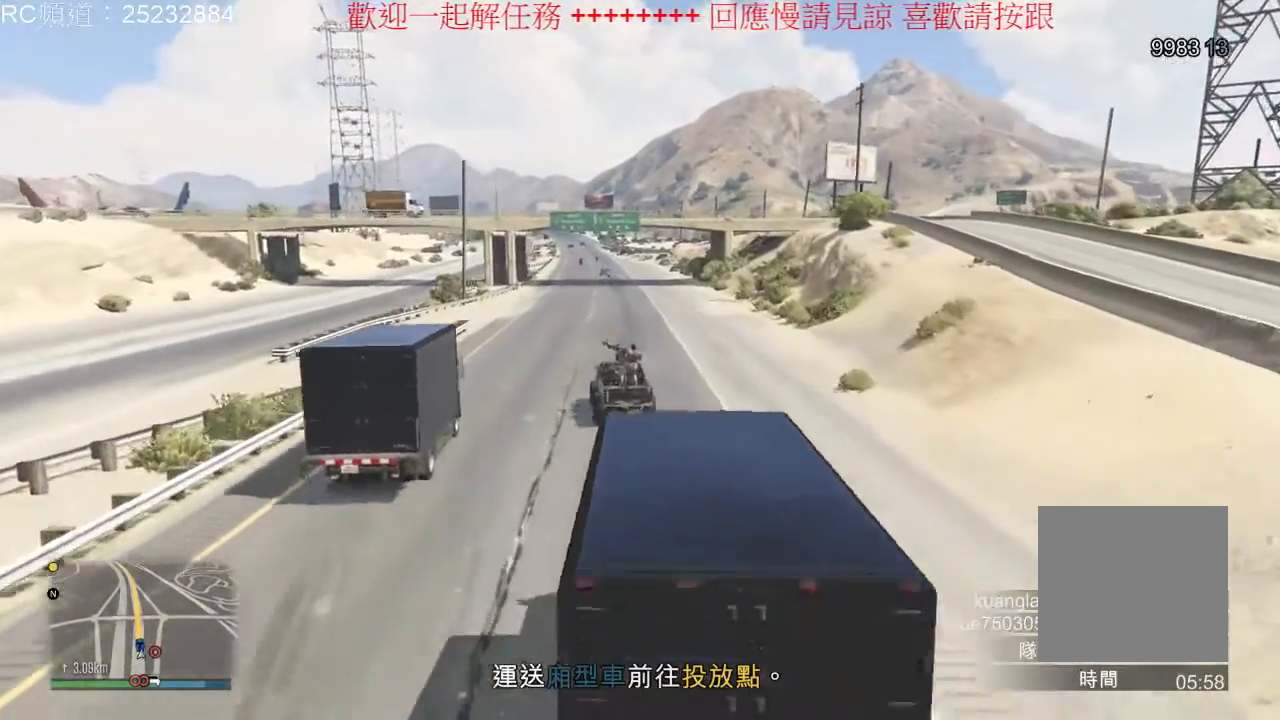
Gameplay with a controller (Xbox layout); each line is a JSON object with the inputs held at the frame after it. "events" lists button and stick changes between this image and that frame as [ms after this image, input, new state], when the widget could be followed in between. Not read: L3 R3.
{"buttons": ["R2"], "left_stick": "right", "right_stick": "center", "events": [[200, "left_stick", "right"], [300, "left_stick", "center"], [400, "left_stick", "right"]]}
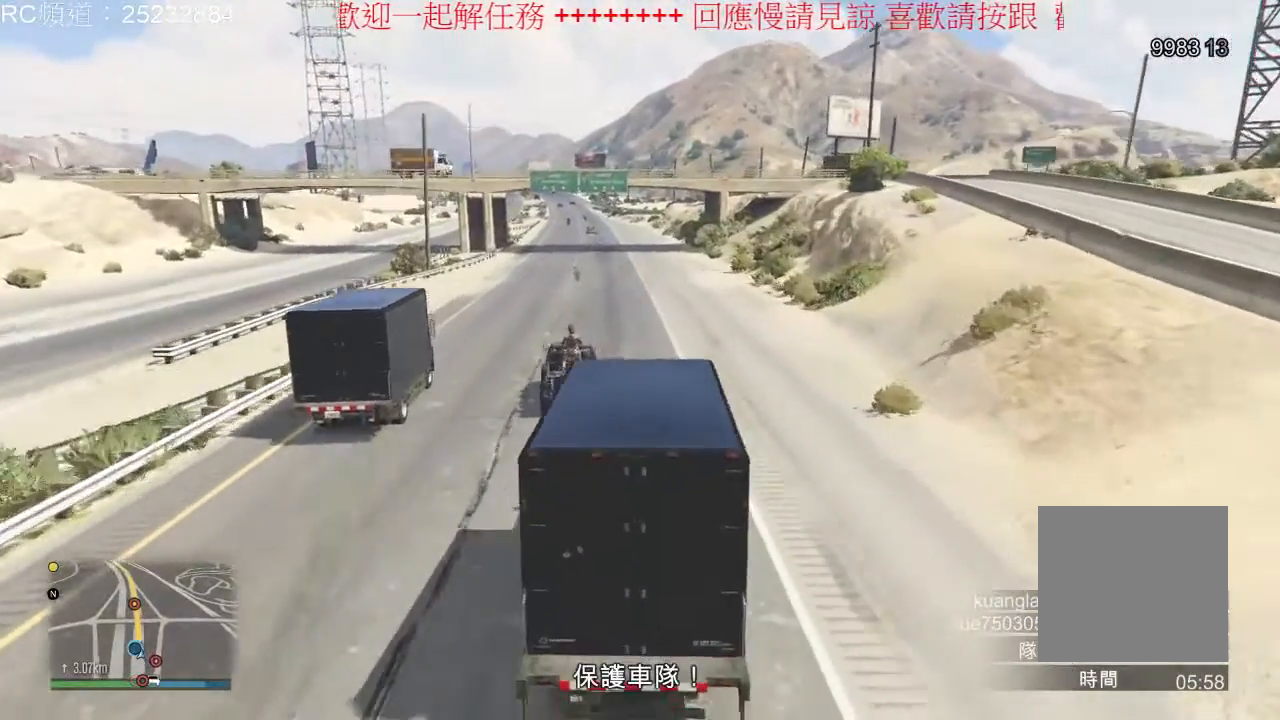
{"buttons": ["R2"], "left_stick": "left", "right_stick": "center", "events": [[100, "left_stick", "center"], [367, "left_stick", "left"]]}
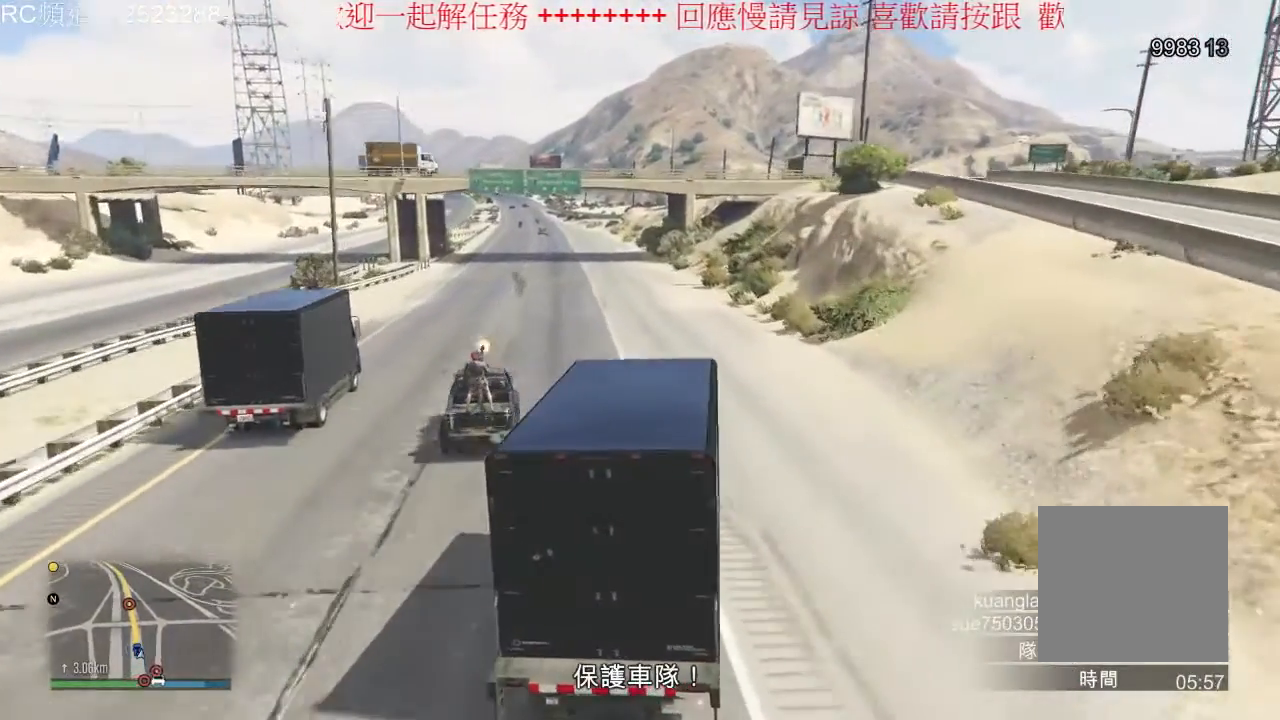
{"buttons": ["R2"], "left_stick": "center", "right_stick": "center", "events": [[67, "left_stick", "center"]]}
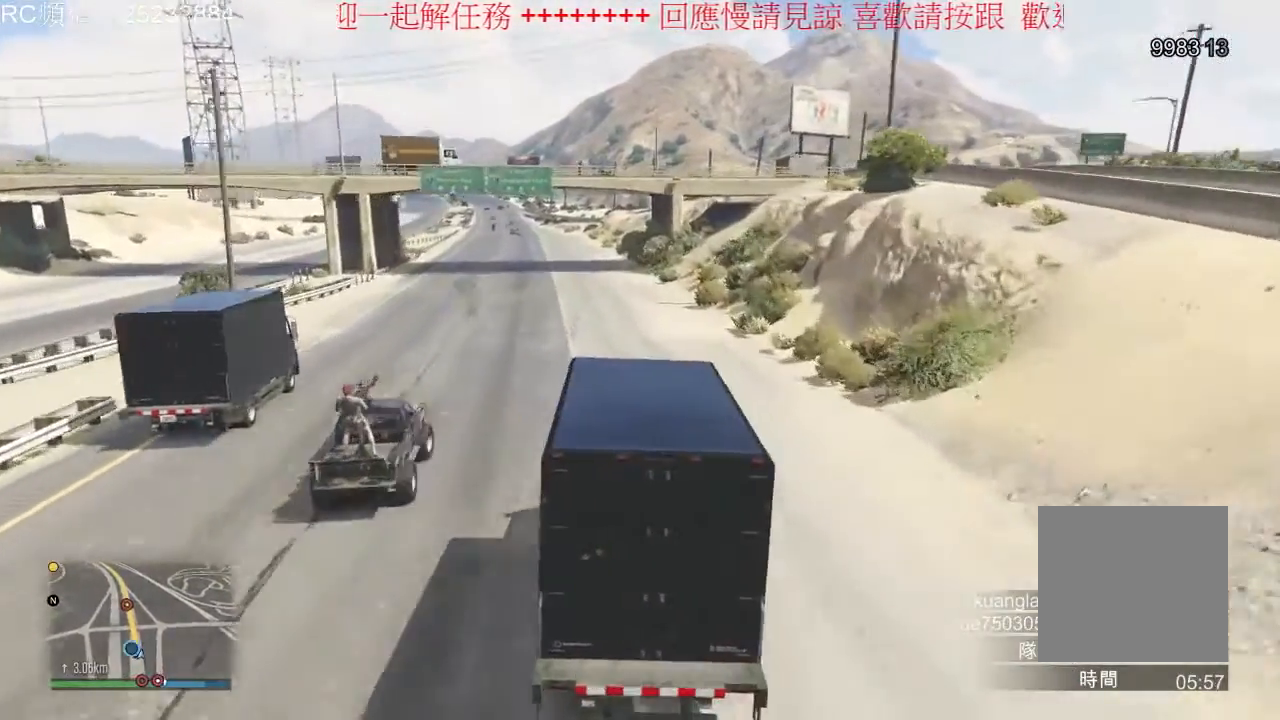
{"buttons": ["R2"], "left_stick": "center", "right_stick": "center", "events": [[167, "left_stick", "left"], [400, "left_stick", "center"]]}
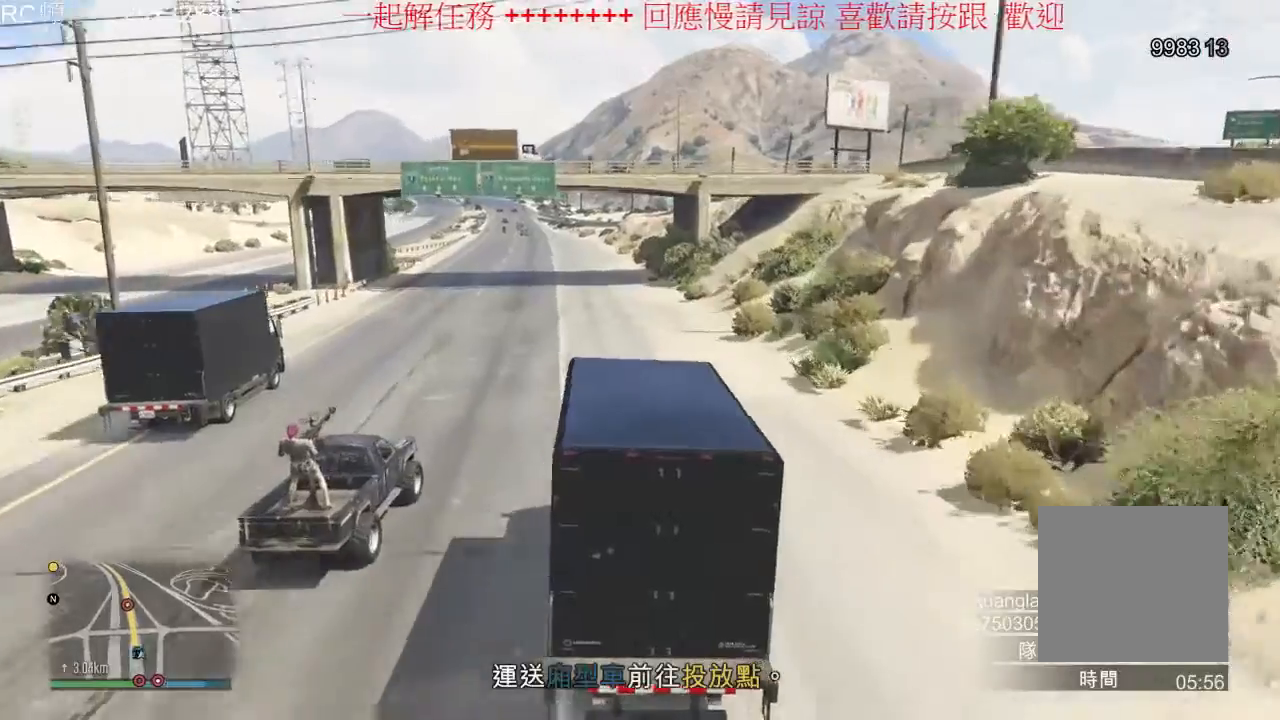
{"buttons": ["R2"], "left_stick": "center", "right_stick": "center", "events": []}
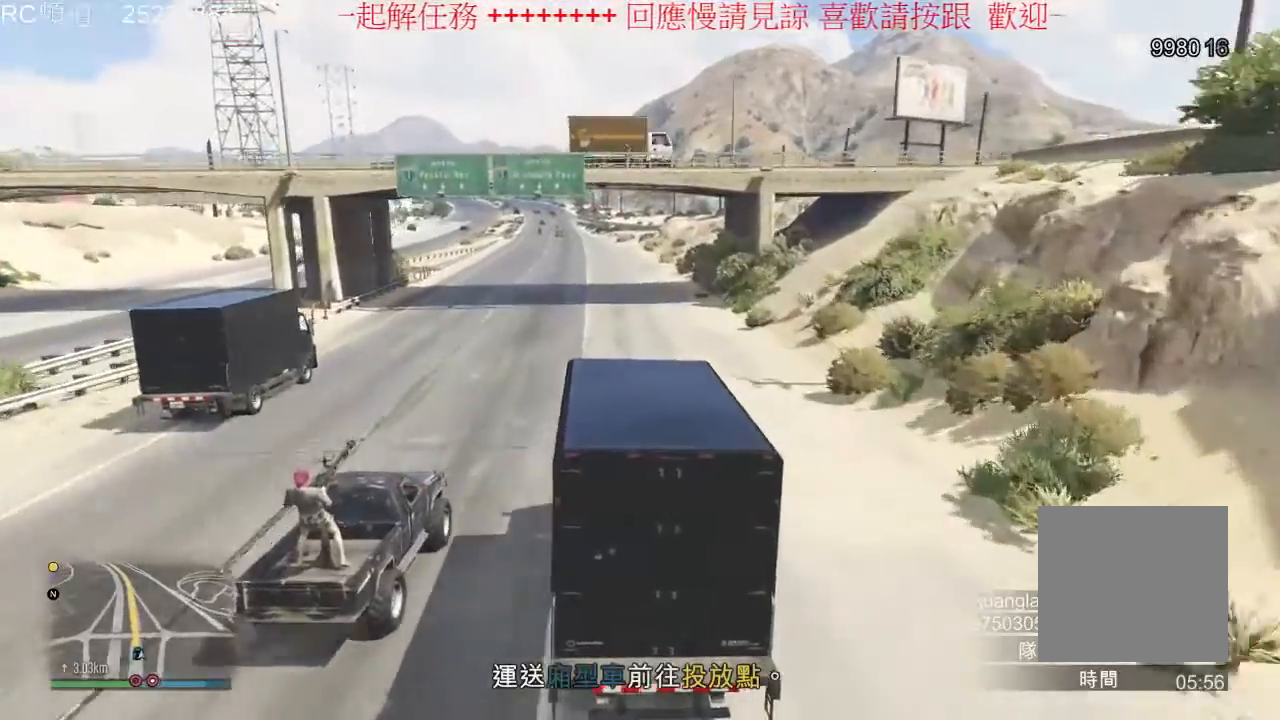
{"buttons": ["R2"], "left_stick": "center", "right_stick": "center", "events": [[267, "left_stick", "right"], [433, "left_stick", "center"]]}
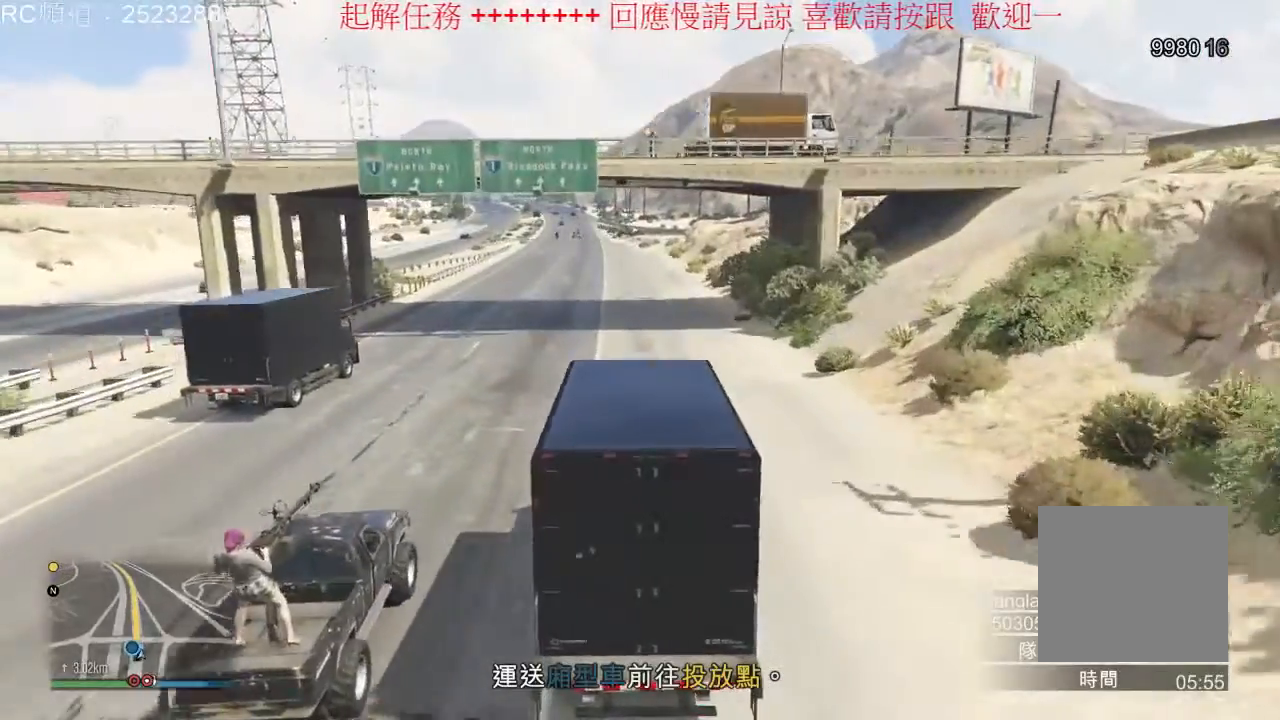
{"buttons": ["R2"], "left_stick": "center", "right_stick": "center", "events": [[33, "left_stick", "left"], [200, "left_stick", "center"]]}
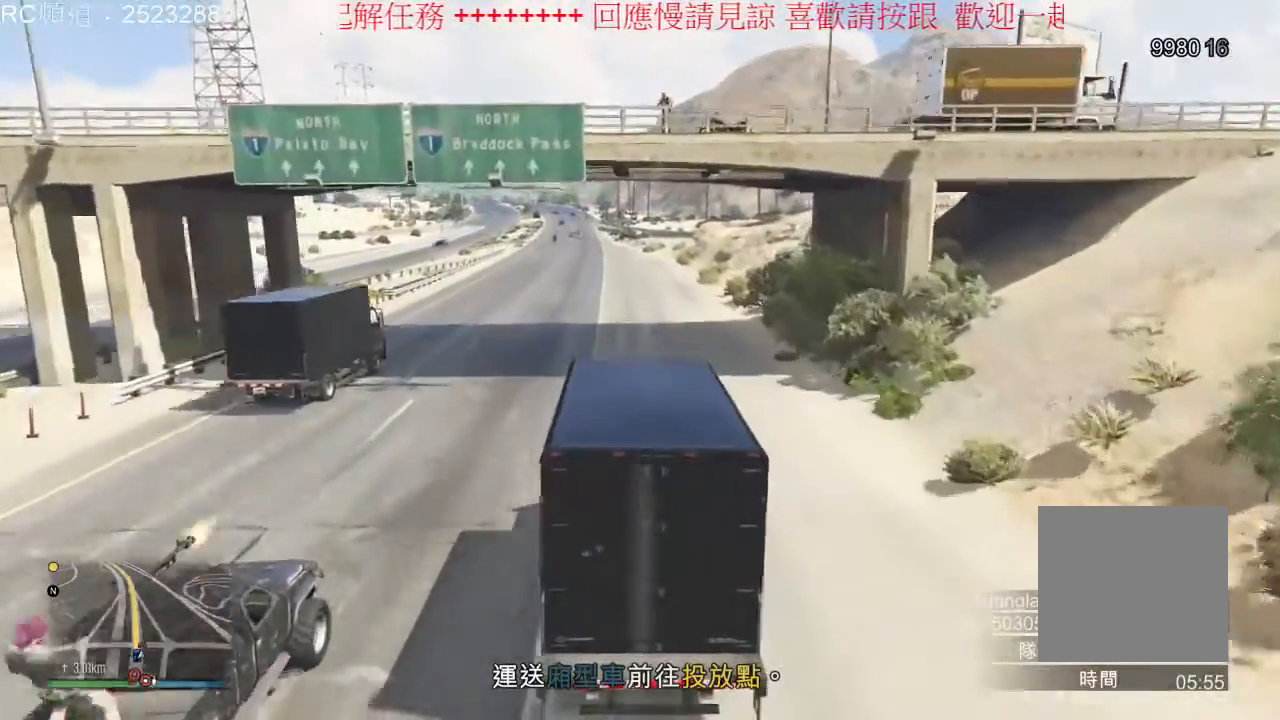
{"buttons": ["R2"], "left_stick": "center", "right_stick": "center", "events": []}
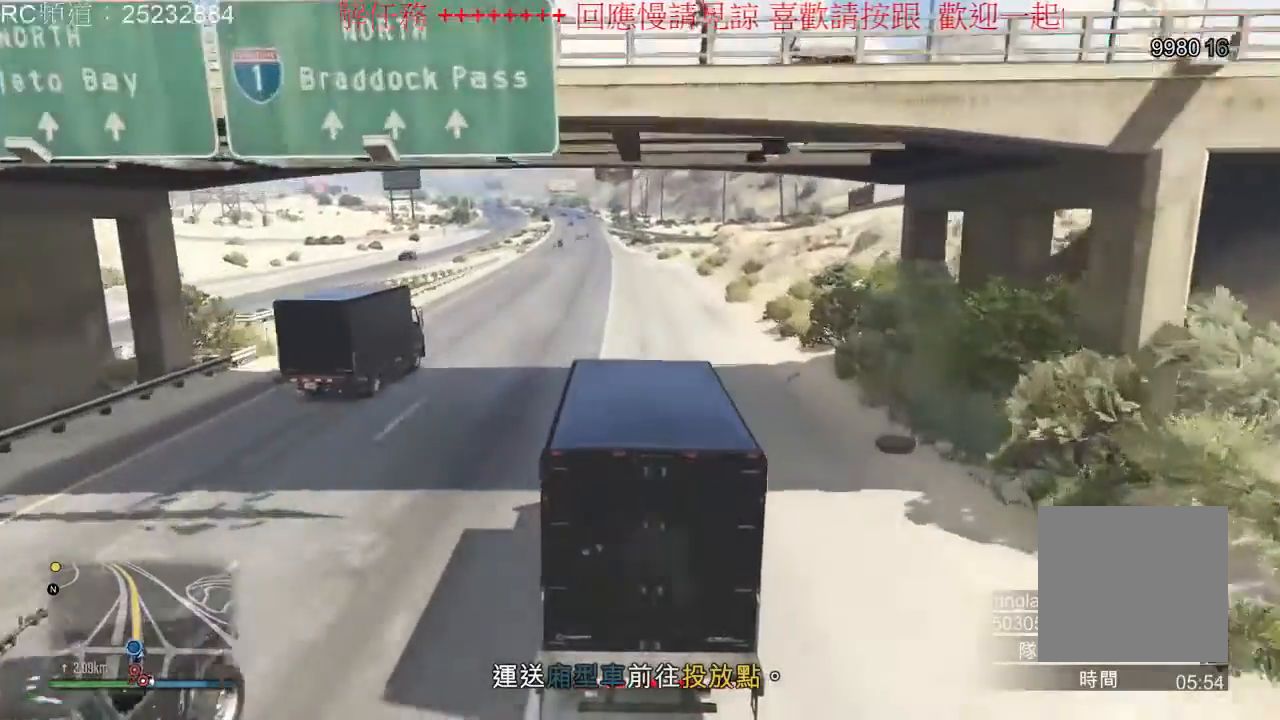
{"buttons": ["R2"], "left_stick": "center", "right_stick": "center", "events": [[267, "left_stick", "left"], [400, "left_stick", "center"]]}
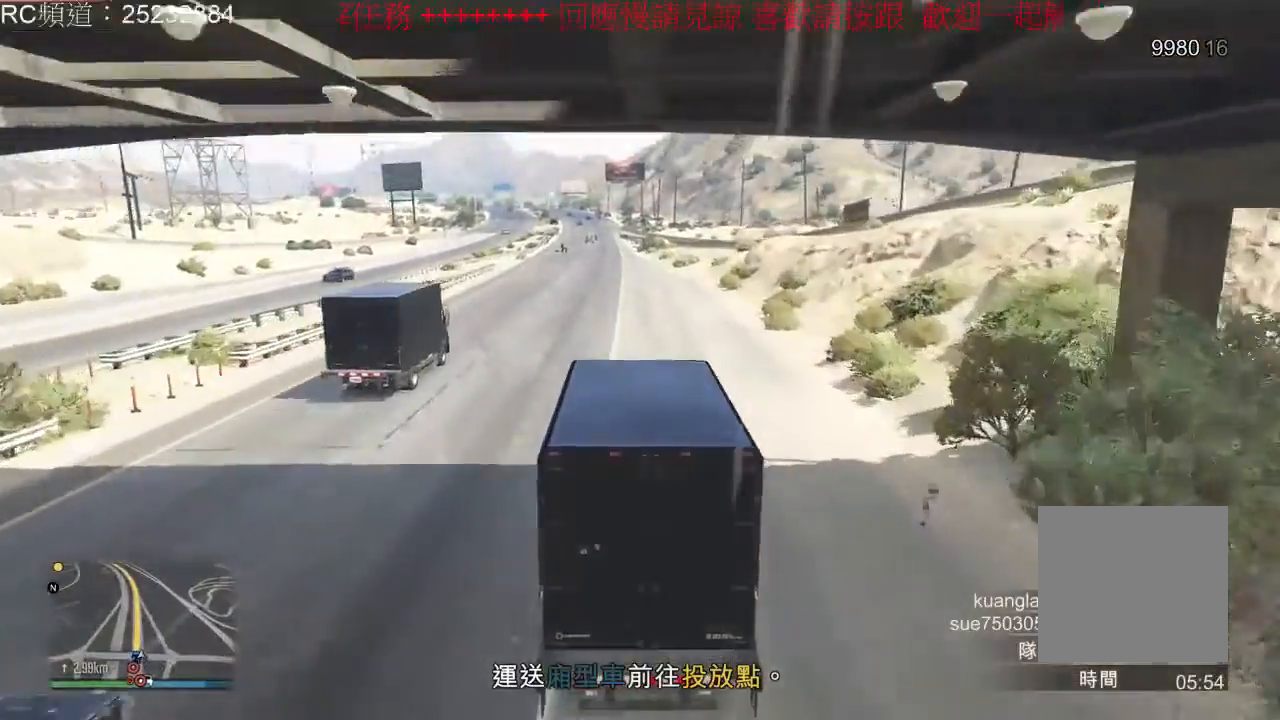
{"buttons": ["R2"], "left_stick": "center", "right_stick": "center", "events": []}
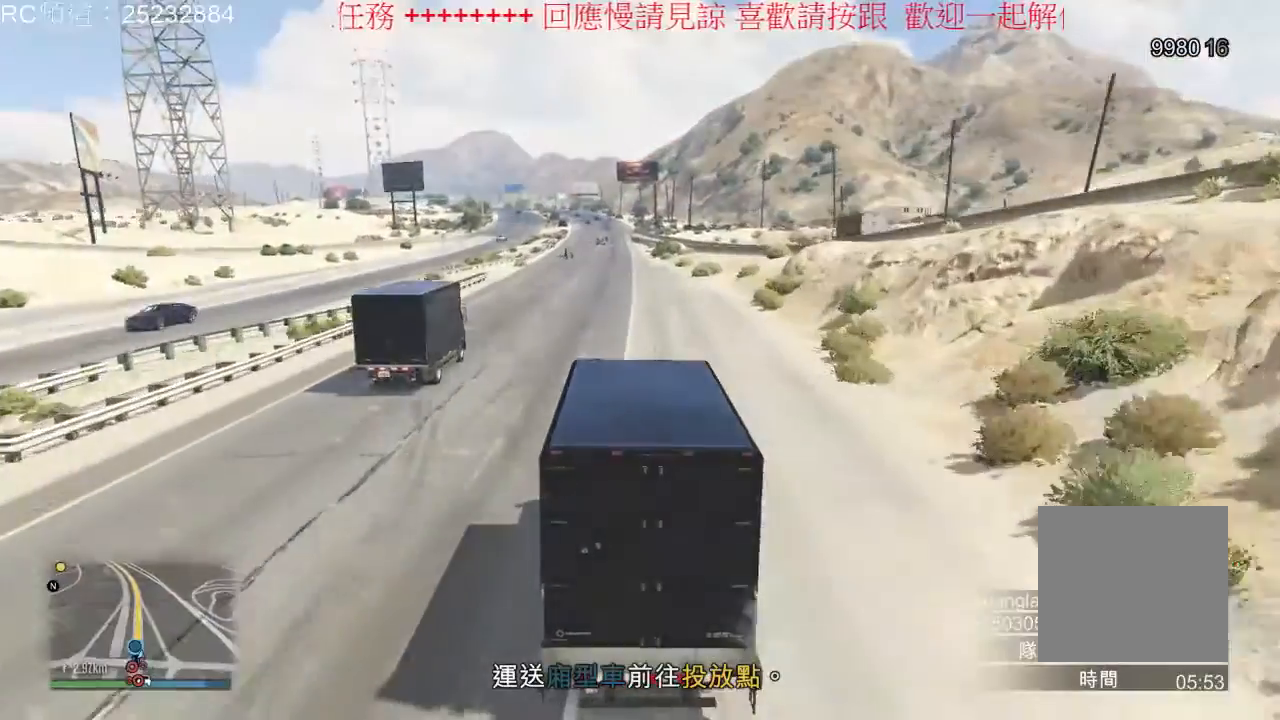
{"buttons": ["R2"], "left_stick": "center", "right_stick": "center", "events": []}
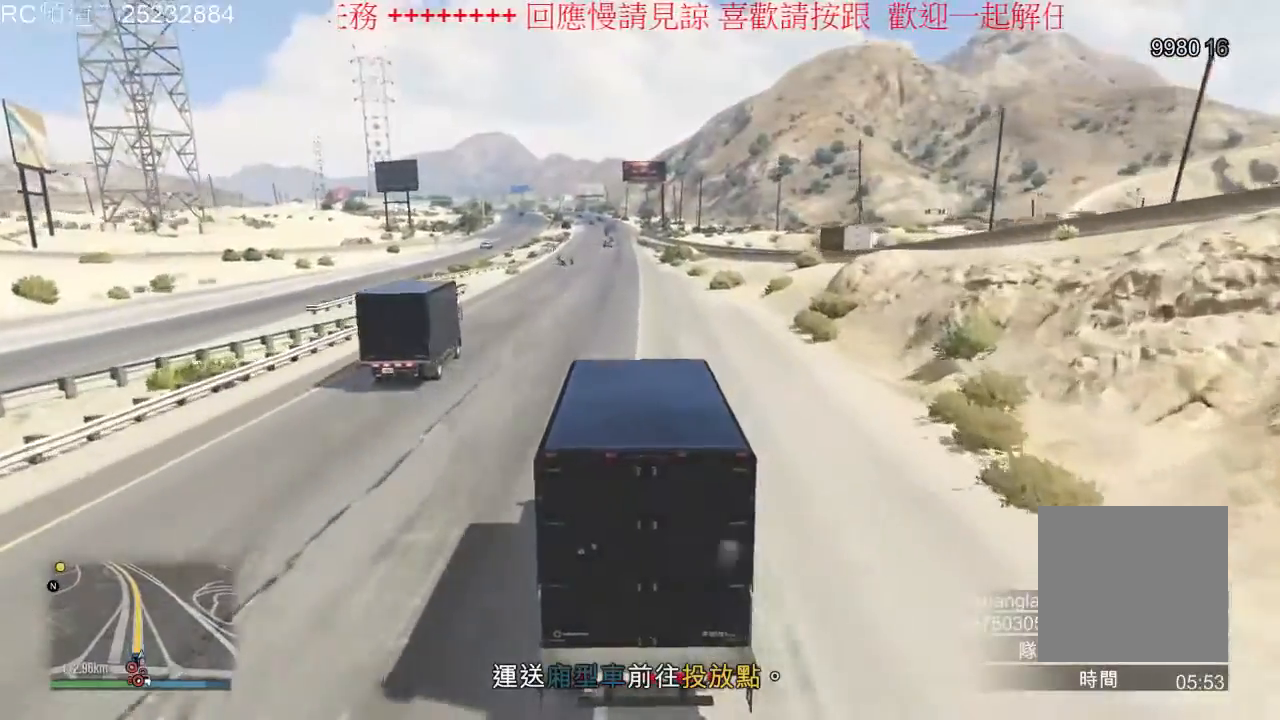
{"buttons": ["R2"], "left_stick": "center", "right_stick": "center", "events": []}
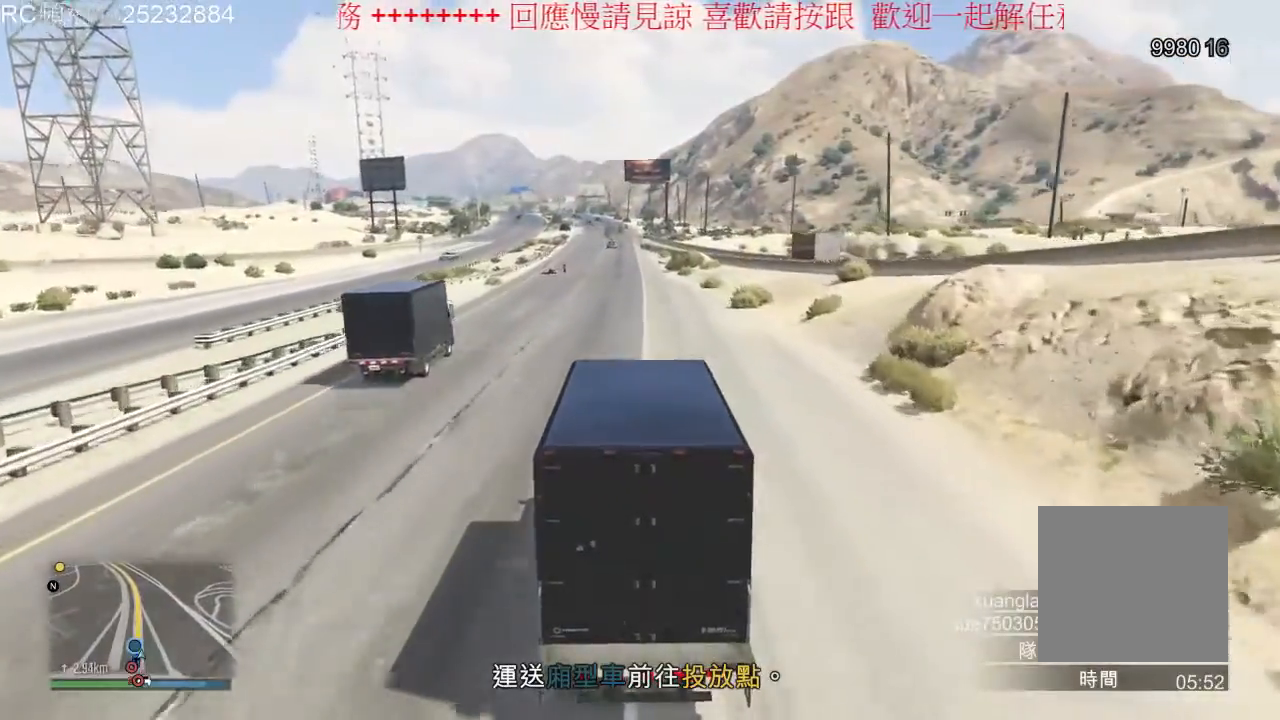
{"buttons": ["R2"], "left_stick": "center", "right_stick": "center", "events": []}